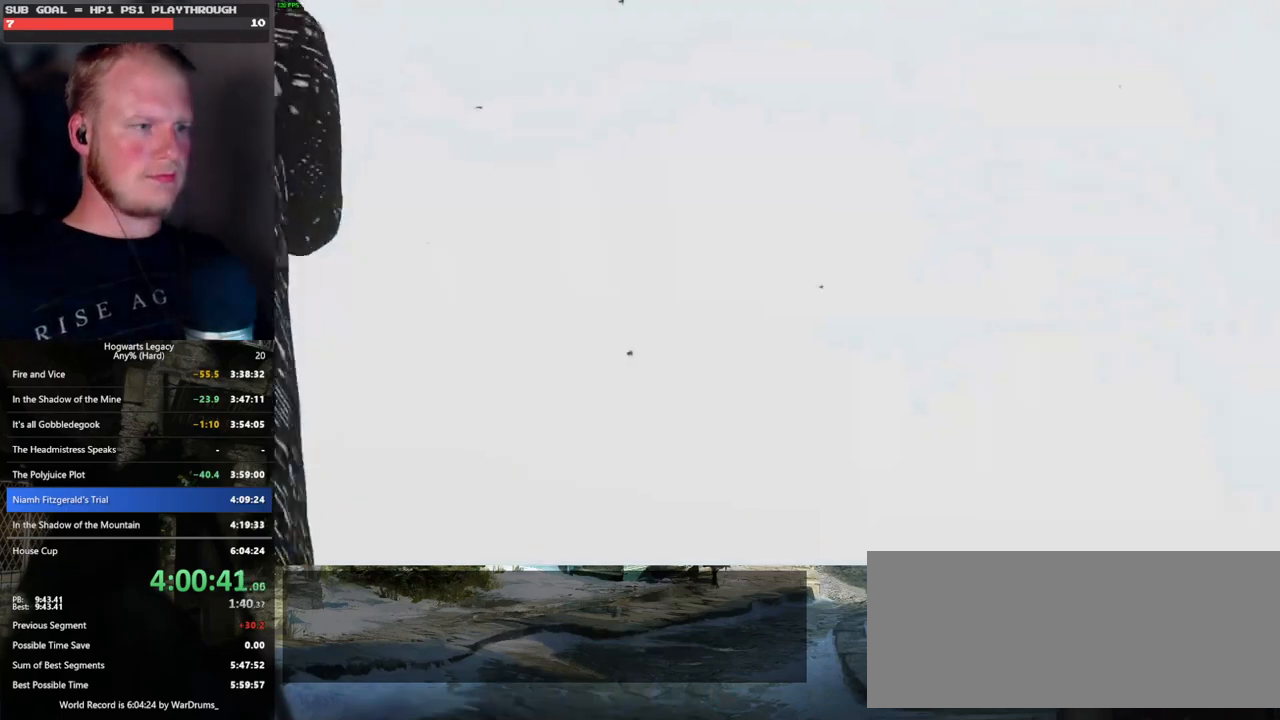
Gameplay with keyboard and mouse; each line is a JSON object with the keys and mouse buttons held at the frame after it. "events" lists presses ("down") and releases ("up") of ".", "/", "0", "1", "2", "3", "4", "5", "6", "7", "8", "9", "a", "alt_l", "alt_r", "b", "backslash", "backspace", "c", "caps_lock", "comma", "ctrl_l", "ctrl_r", "d", "e", "equals", "escape", "f", "f1", "f10", "f11", "f12", "f2", "f3", "f4", "f5", "f6", "f7", "f8", "f9", "g", "h", "i", "j", "k", "l", "lbracket", "m", "minus", "n", "o", "p", "q", "quote", "r", "rbracket", "return", "s", "semicolon", "shift_l", "shift_r", "space", "super", "t", "tab", "tilde", "u", "v", "w", "x", "y", "z", "mouse_left", "mouse_wheel", "mouse_right", "mouse_mb4" and "mouse_mb5" between this image and that frame as [ms after this image, input, new state], when the widget could be followed in between. "mouse_left", "mouse_wheel", "mouse_right", "mouse_mb4", "mouse_mb5" = the "left", "wheel", "right", "mb4", "mb5" buttons of the "mouse" list. No other keys are recorded. "wheel" means that the mouse wheel is clicked or scrolled. Mouse movement is not recorded.
{"keys": [], "mouse": [], "events": [[83, "q", "down"], [150, "q", "up"]]}
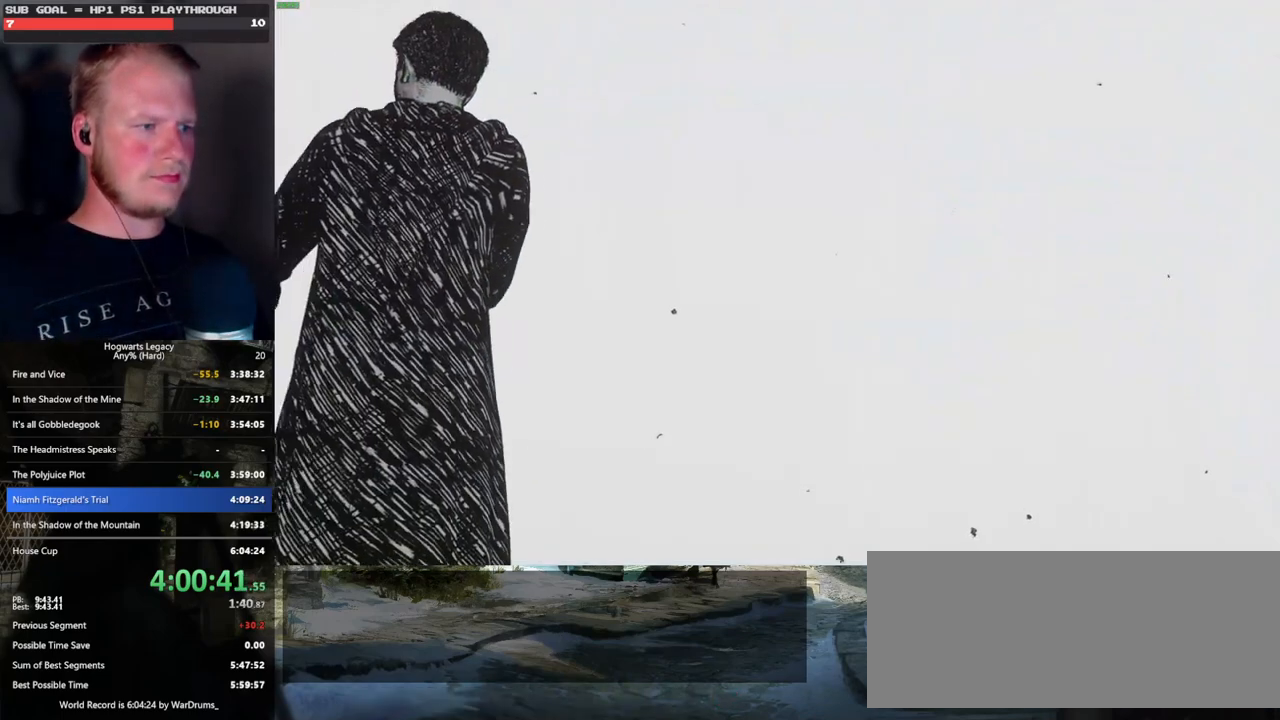
{"keys": ["w"], "mouse": [], "events": [[100, "w", "down"]]}
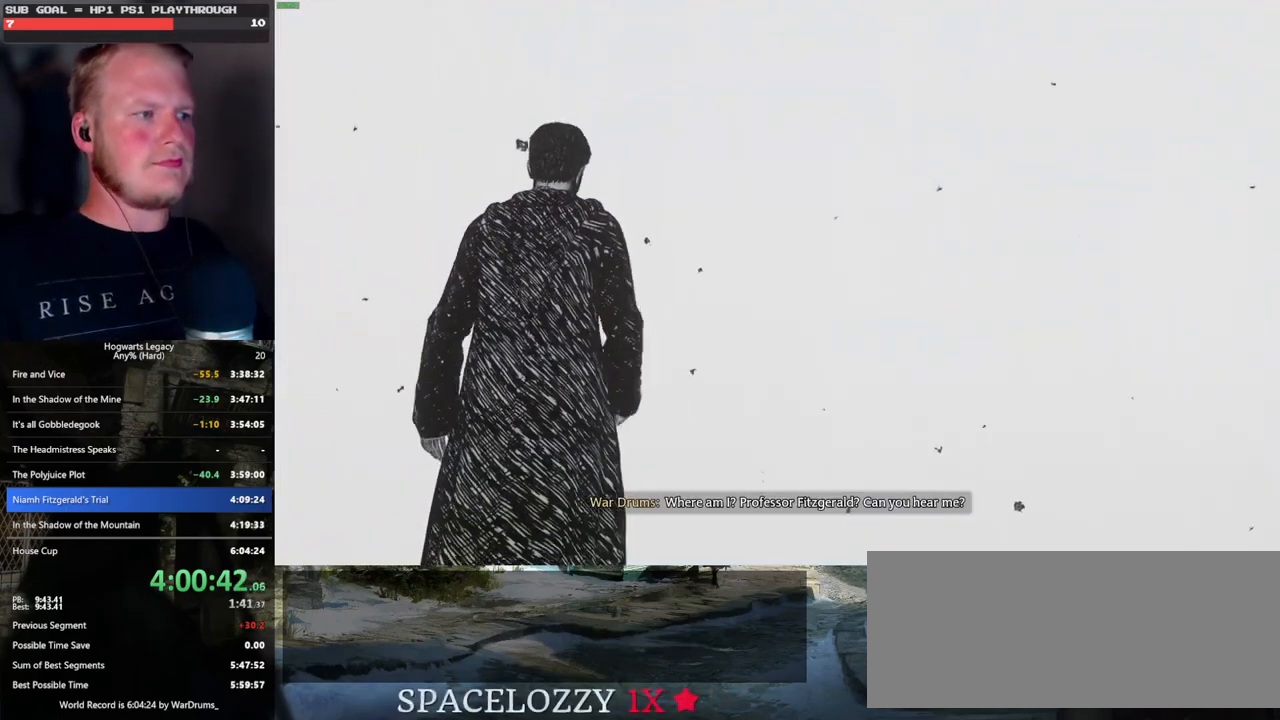
{"keys": ["w"], "mouse": [], "events": []}
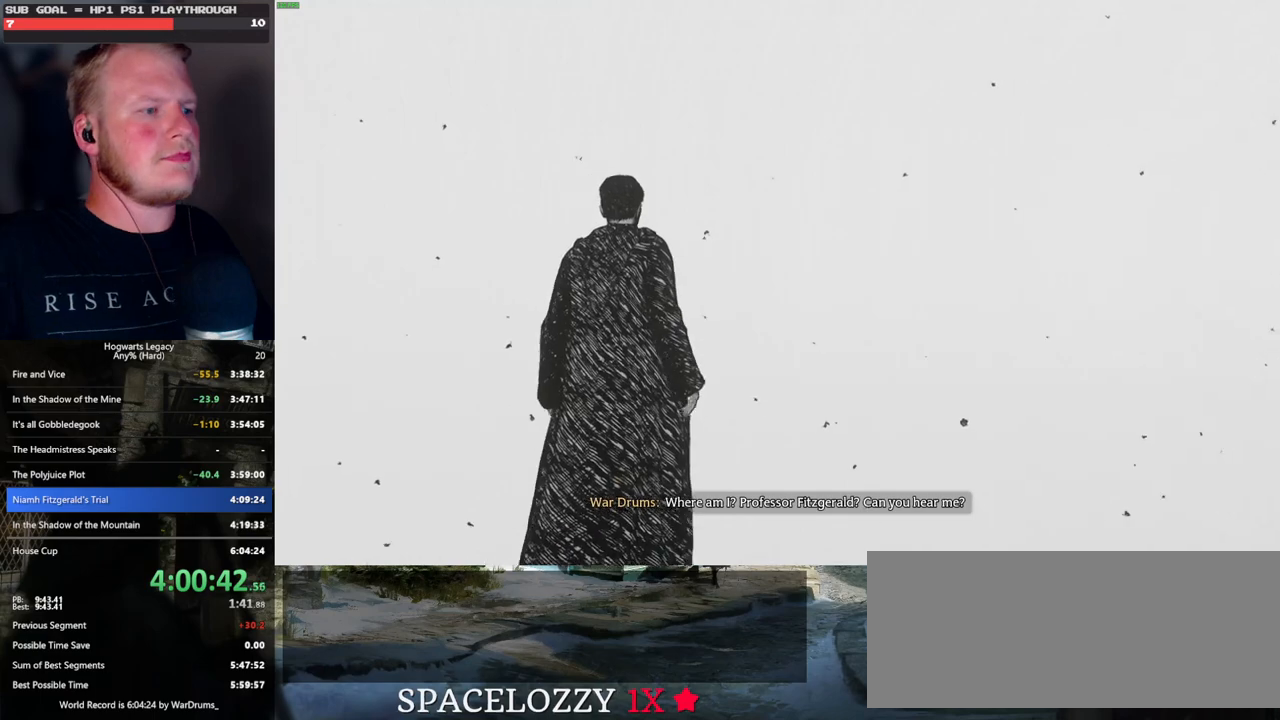
{"keys": ["w"], "mouse": [], "events": []}
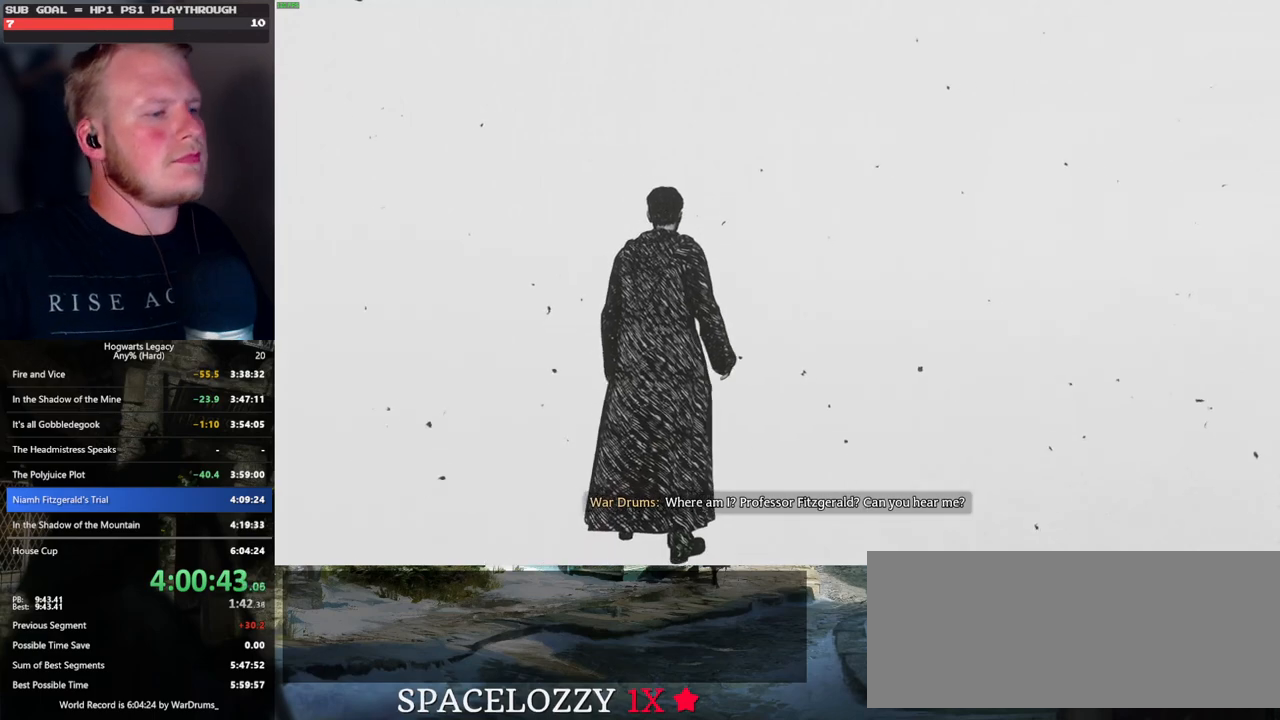
{"keys": ["w"], "mouse": [], "events": []}
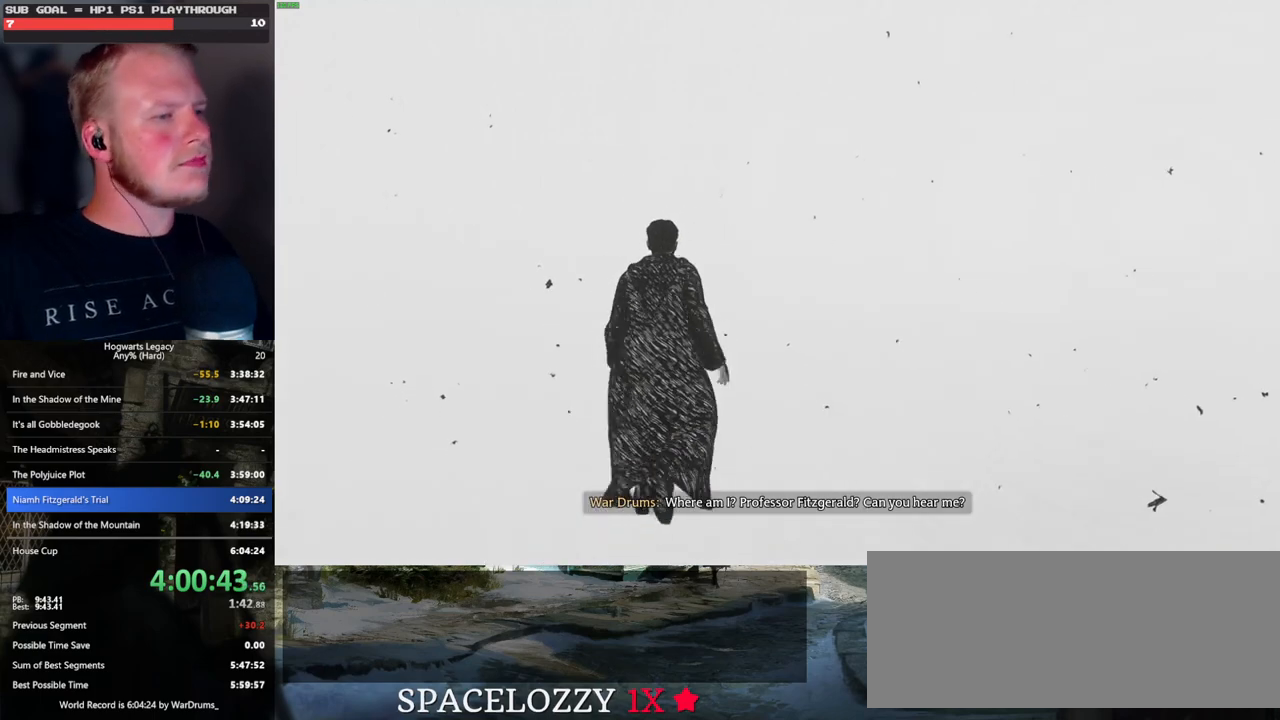
{"keys": ["w"], "mouse": [], "events": [[16, "shift_l", "down"], [100, "shift_l", "up"]]}
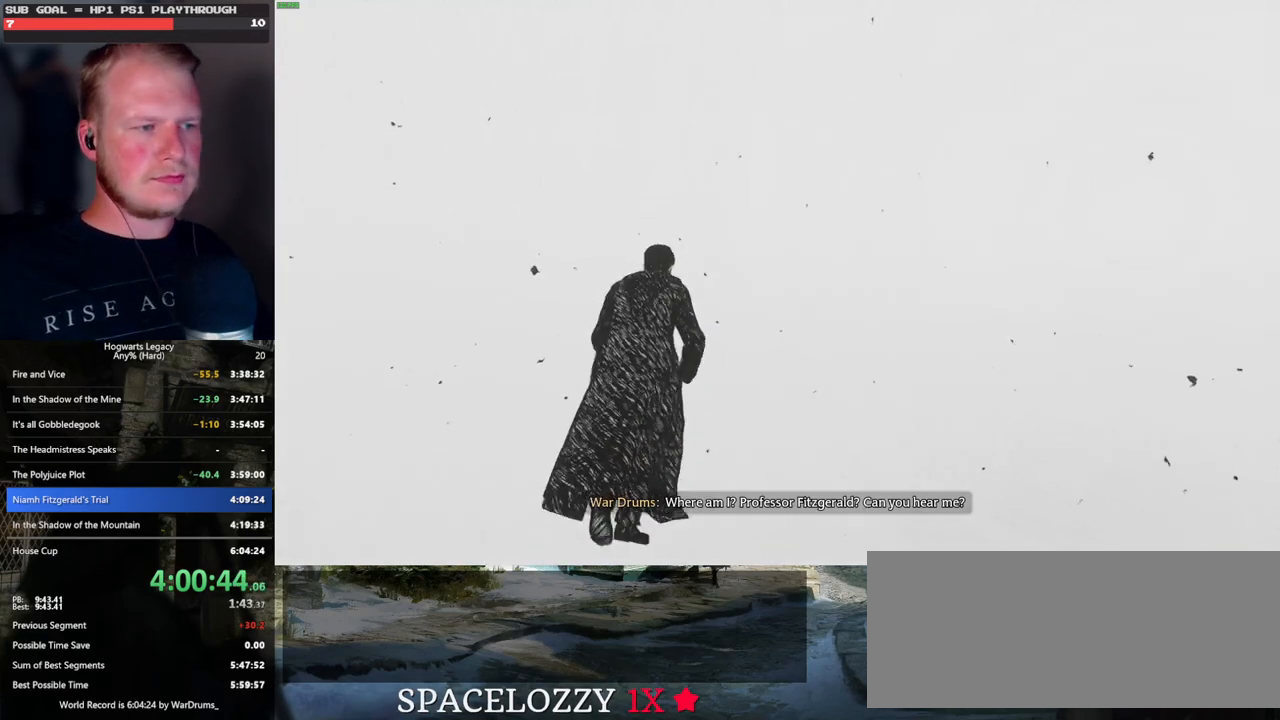
{"keys": ["w"], "mouse": [], "events": []}
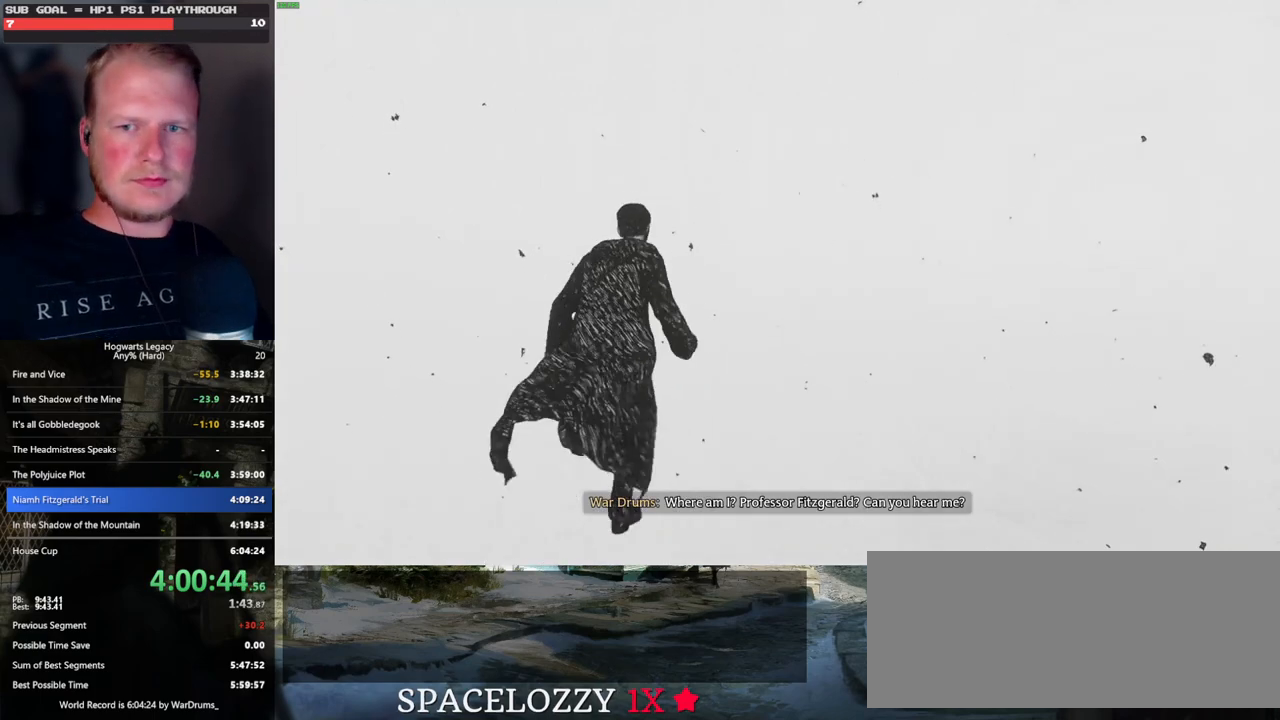
{"keys": ["w"], "mouse": [], "events": []}
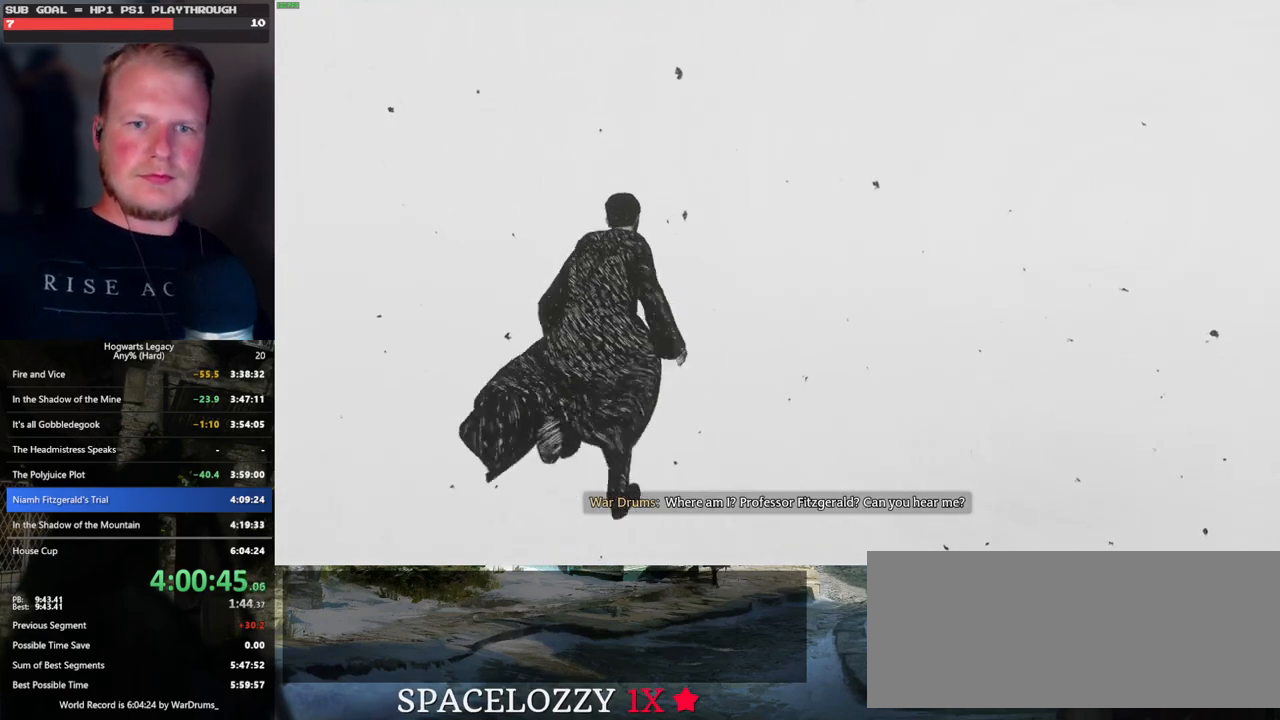
{"keys": ["w"], "mouse": [], "events": []}
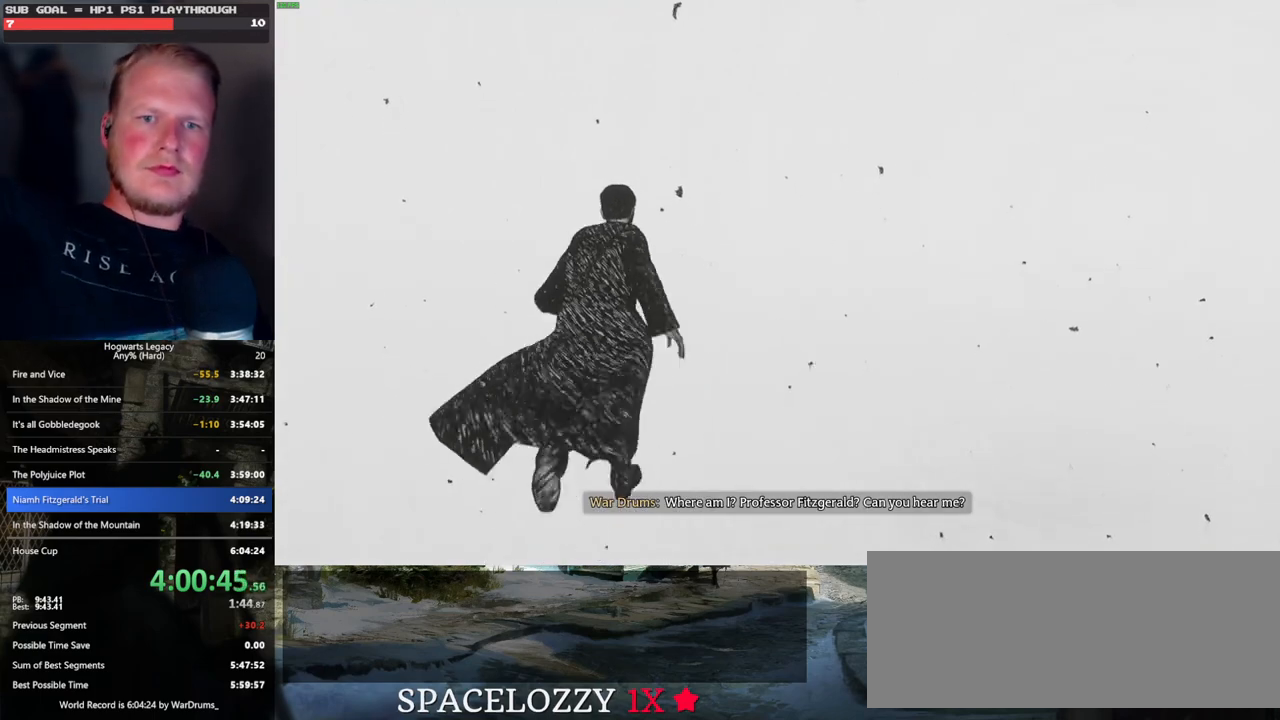
{"keys": ["w"], "mouse": [], "events": []}
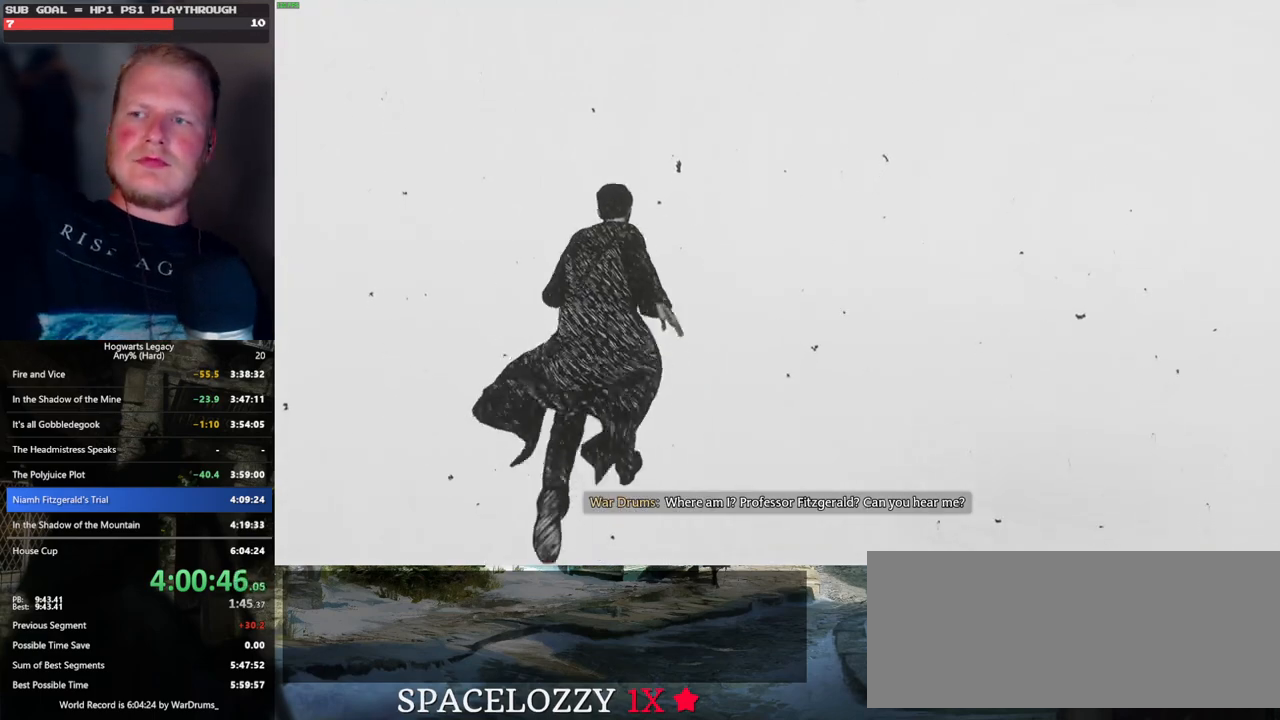
{"keys": ["w"], "mouse": [], "events": []}
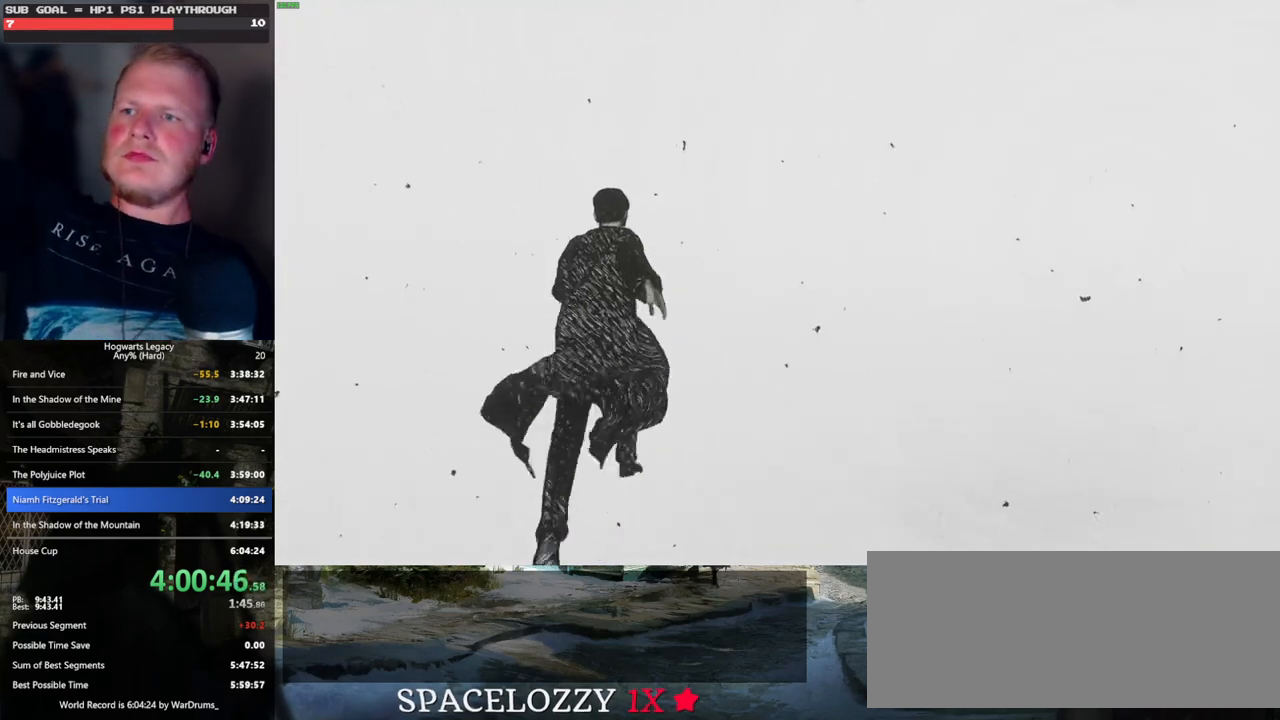
{"keys": ["w"], "mouse": [], "events": []}
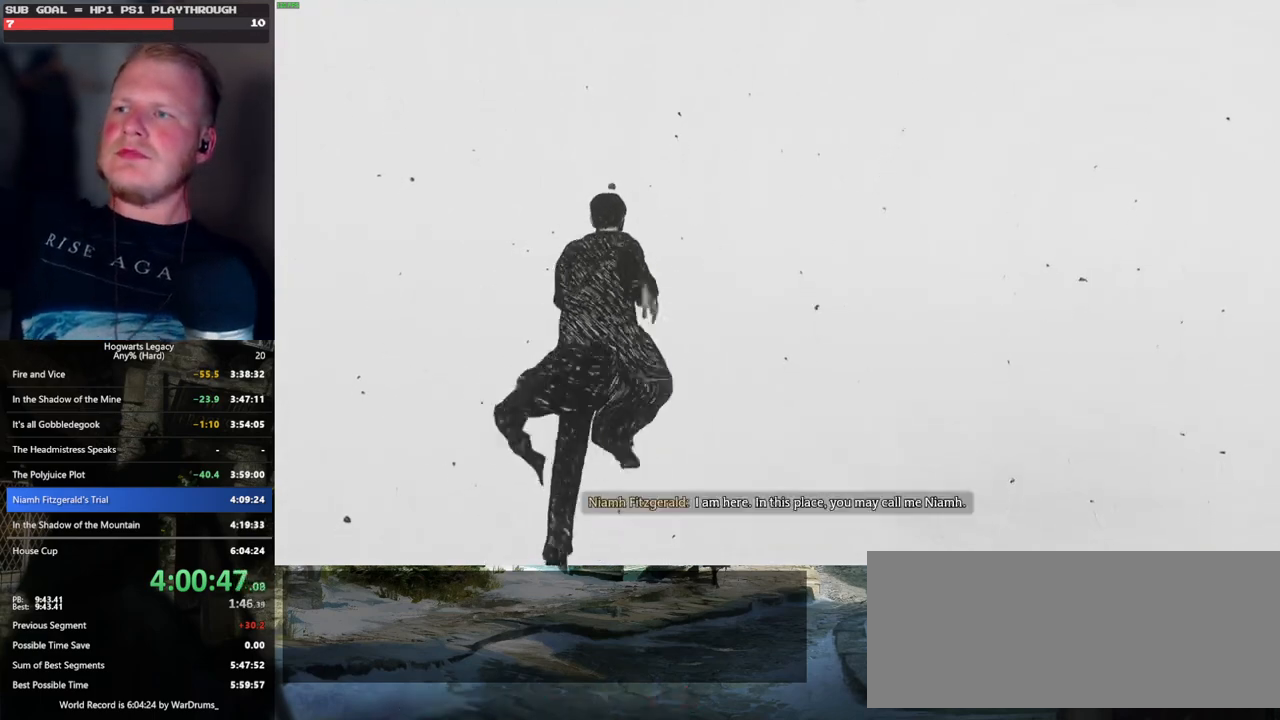
{"keys": ["w"], "mouse": [], "events": []}
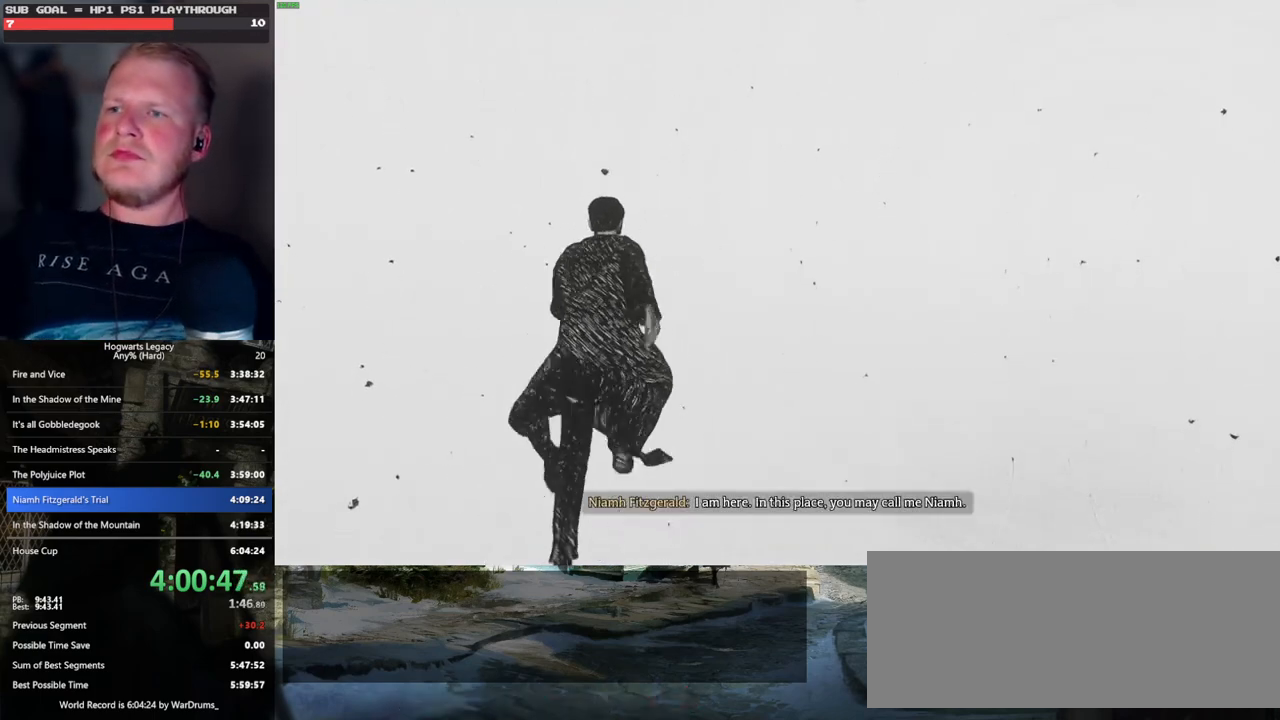
{"keys": ["w"], "mouse": [], "events": []}
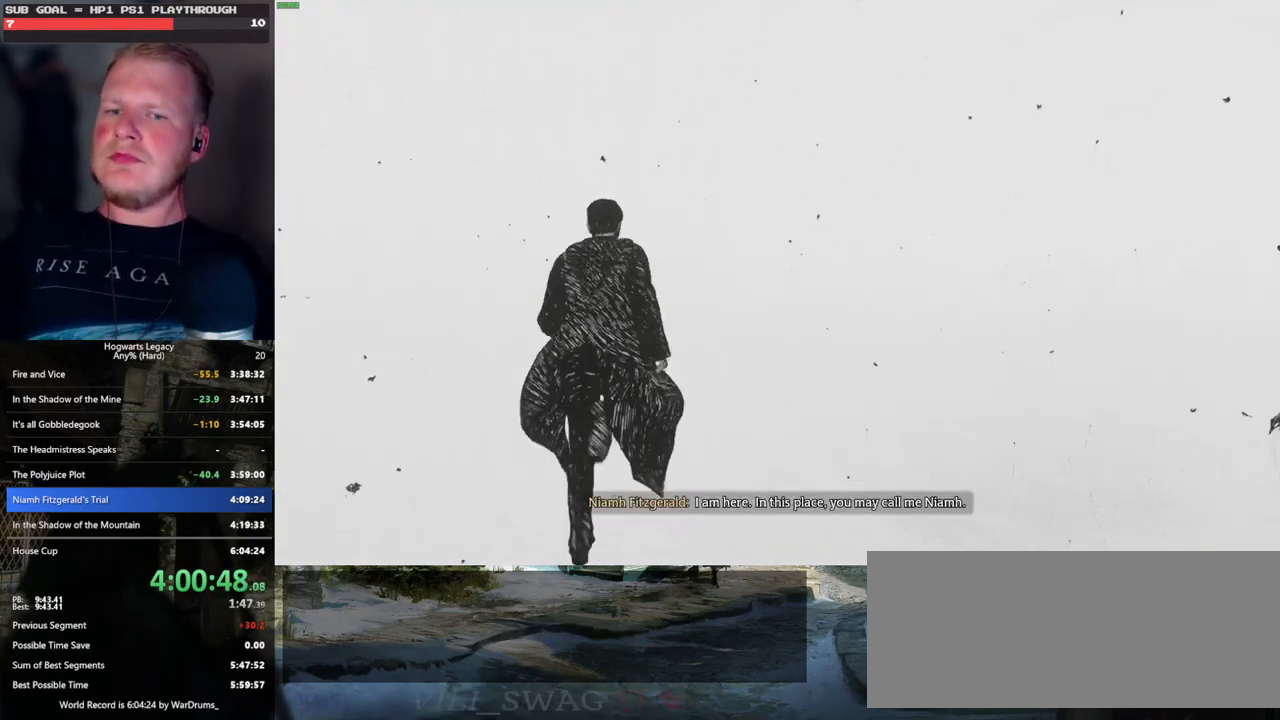
{"keys": ["w"], "mouse": [], "events": []}
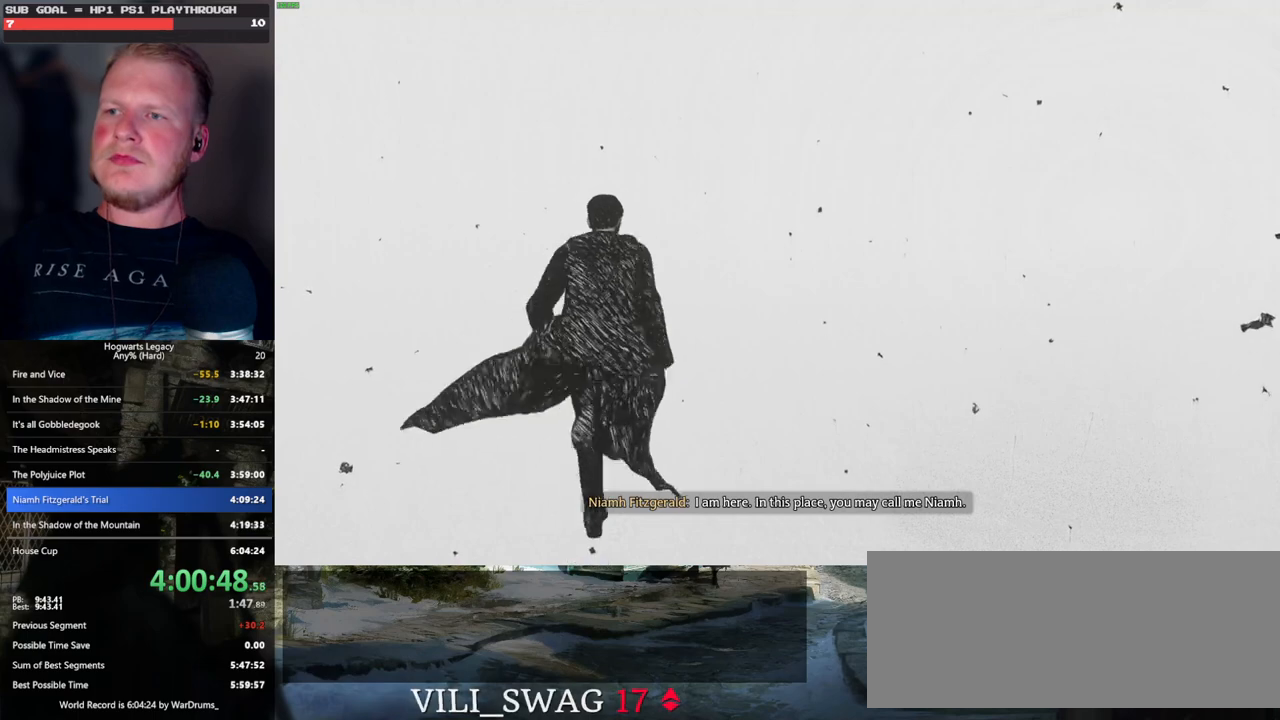
{"keys": ["w"], "mouse": [], "events": []}
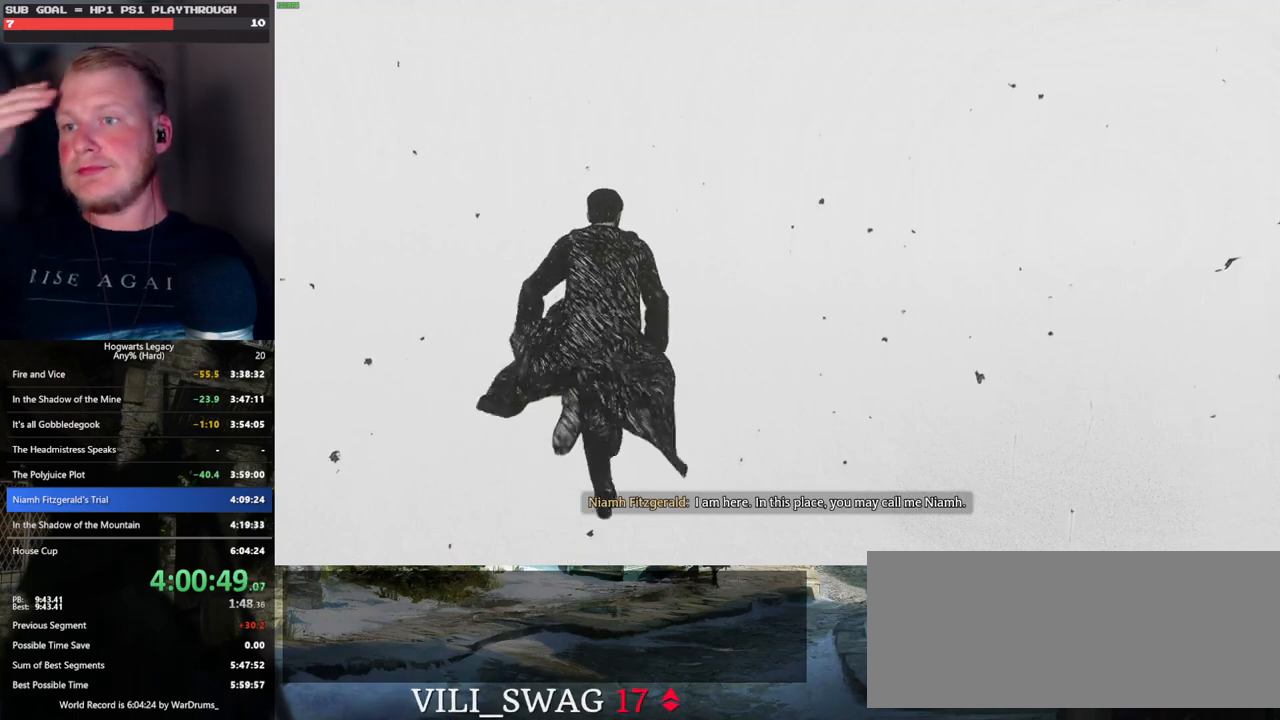
{"keys": ["w"], "mouse": [], "events": []}
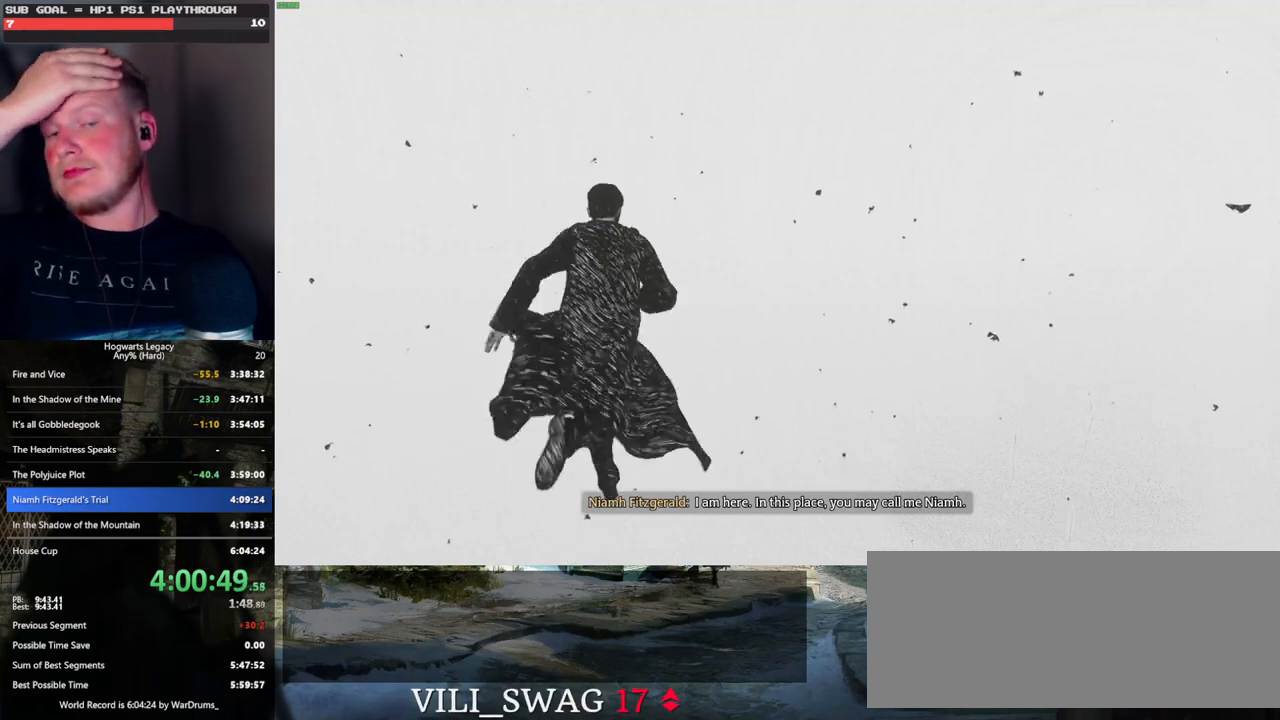
{"keys": ["w"], "mouse": [], "events": []}
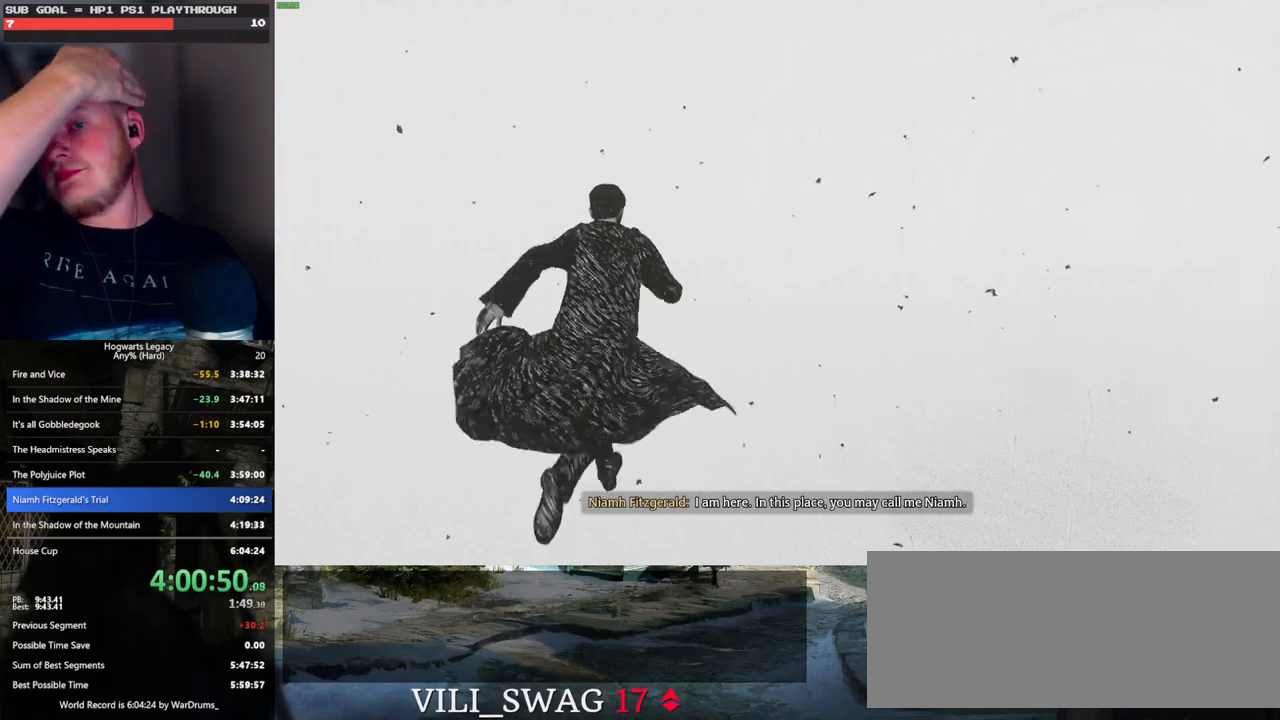
{"keys": ["w"], "mouse": [], "events": []}
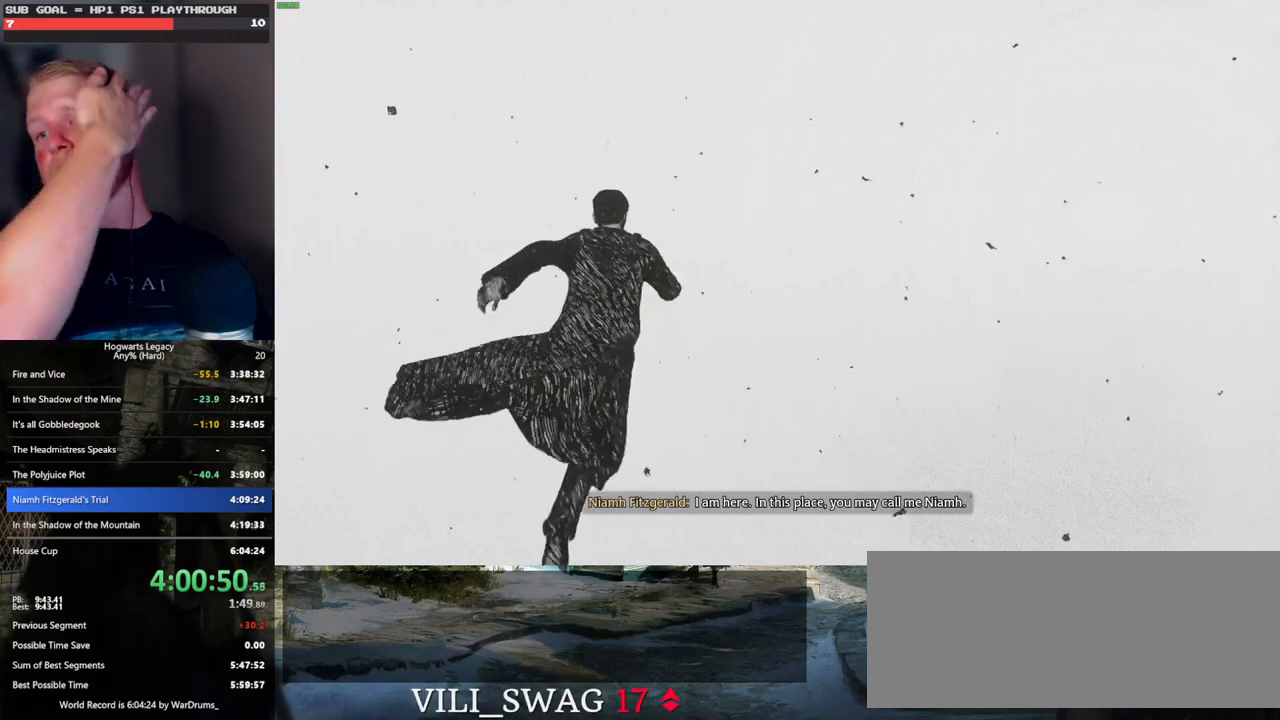
{"keys": ["w"], "mouse": [], "events": []}
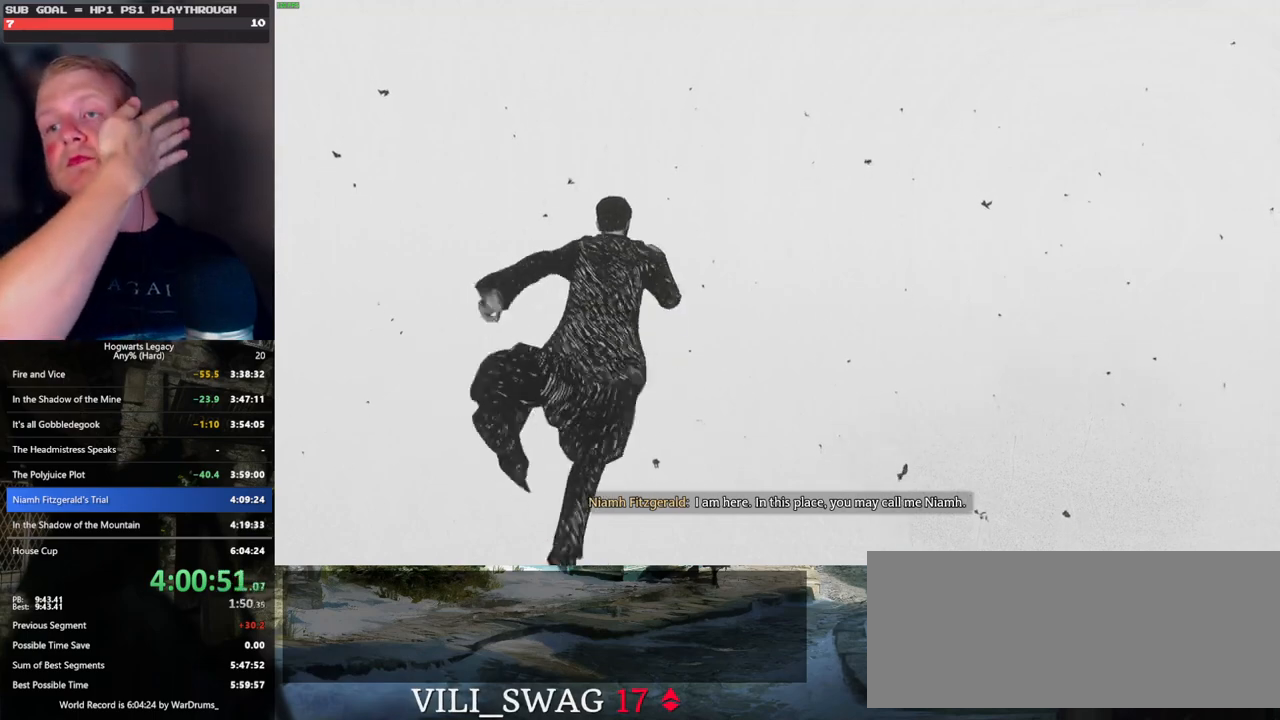
{"keys": ["w"], "mouse": [], "events": []}
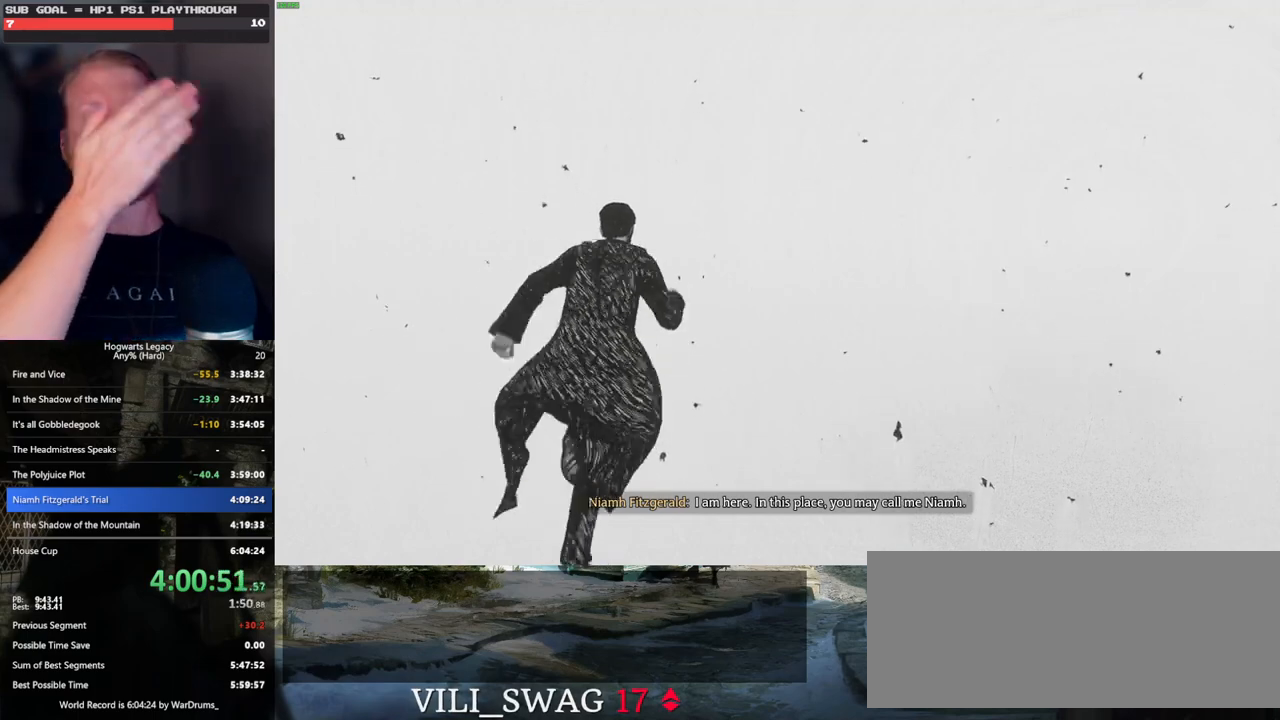
{"keys": ["w"], "mouse": [], "events": []}
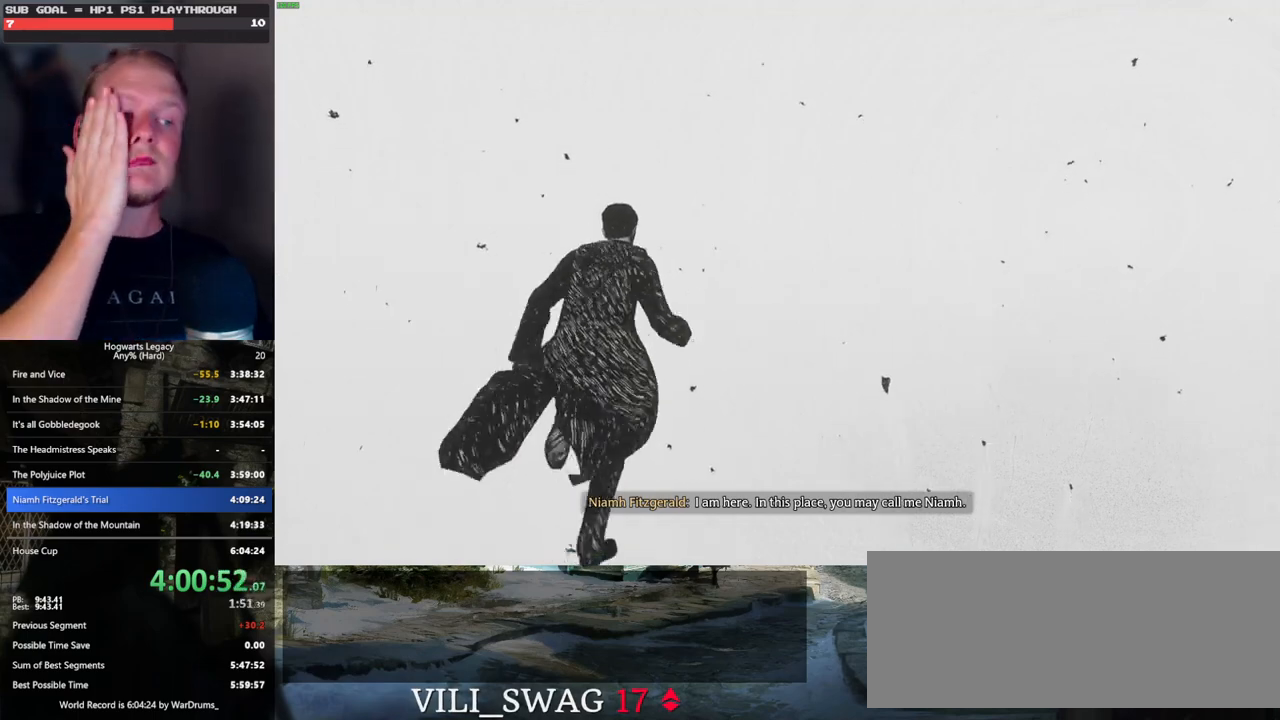
{"keys": ["w"], "mouse": [], "events": []}
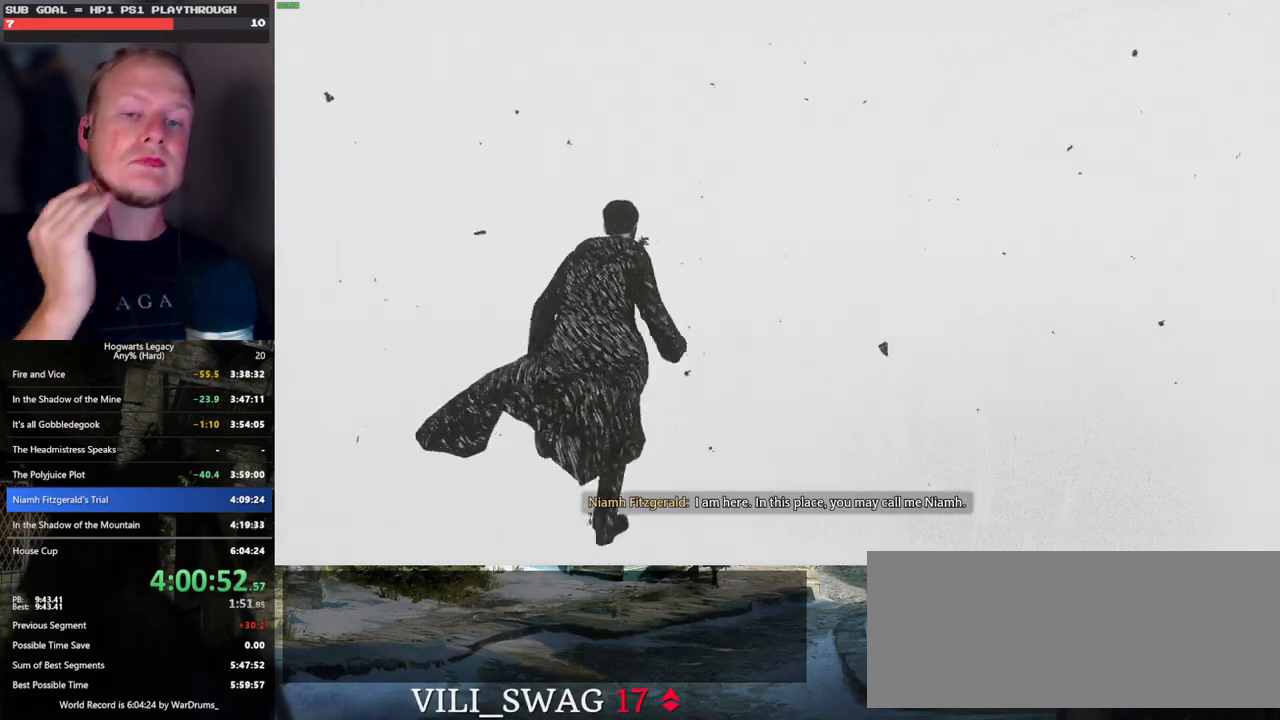
{"keys": ["w"], "mouse": [], "events": []}
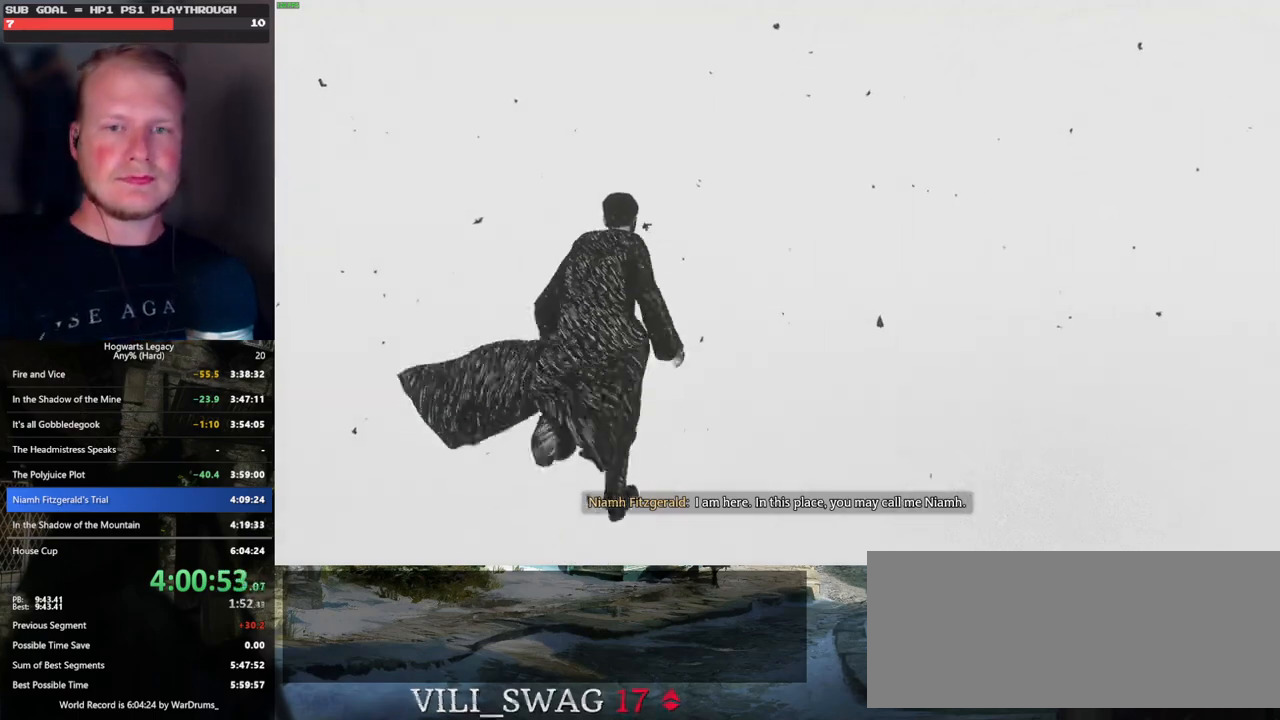
{"keys": ["w"], "mouse": [], "events": []}
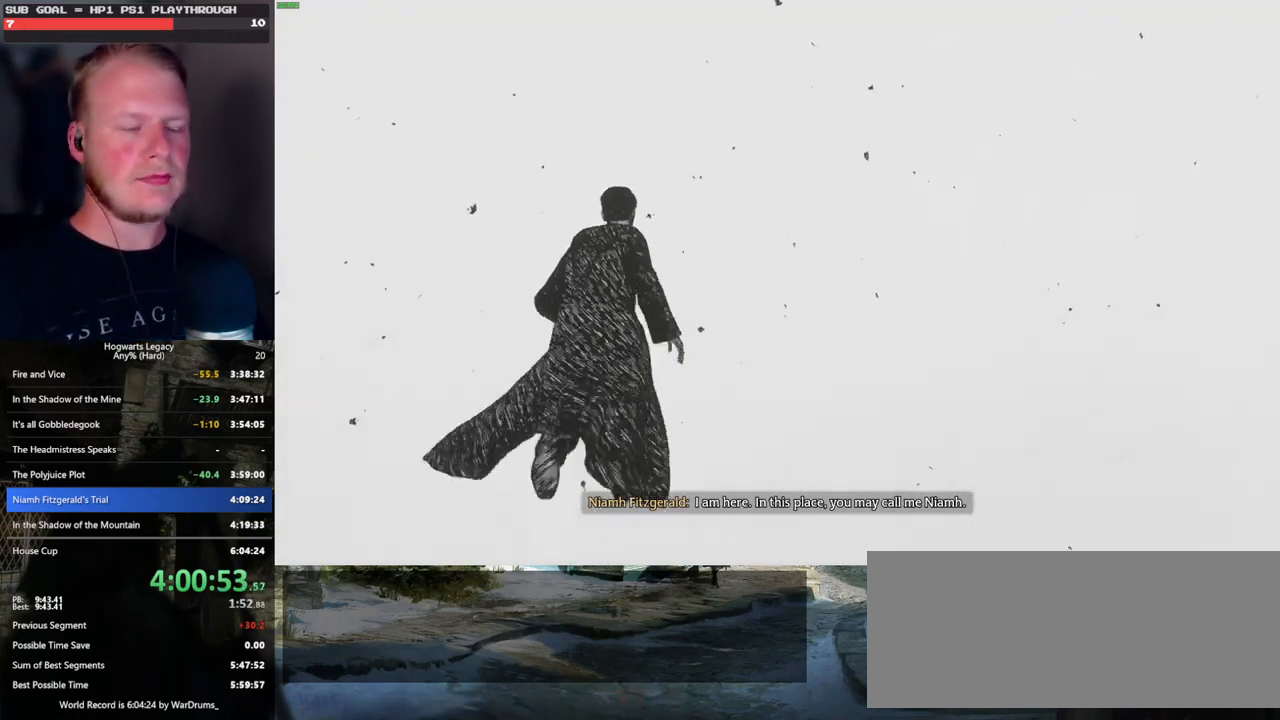
{"keys": ["w"], "mouse": [], "events": []}
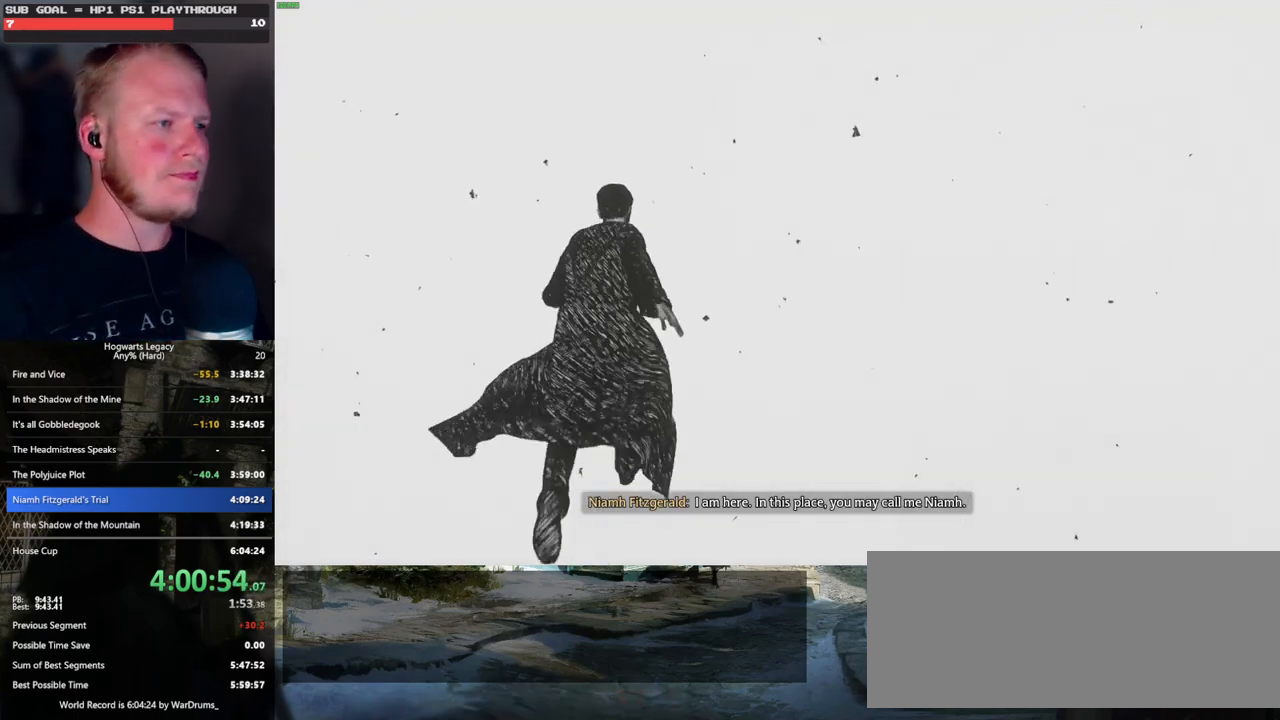
{"keys": ["w"], "mouse": [], "events": []}
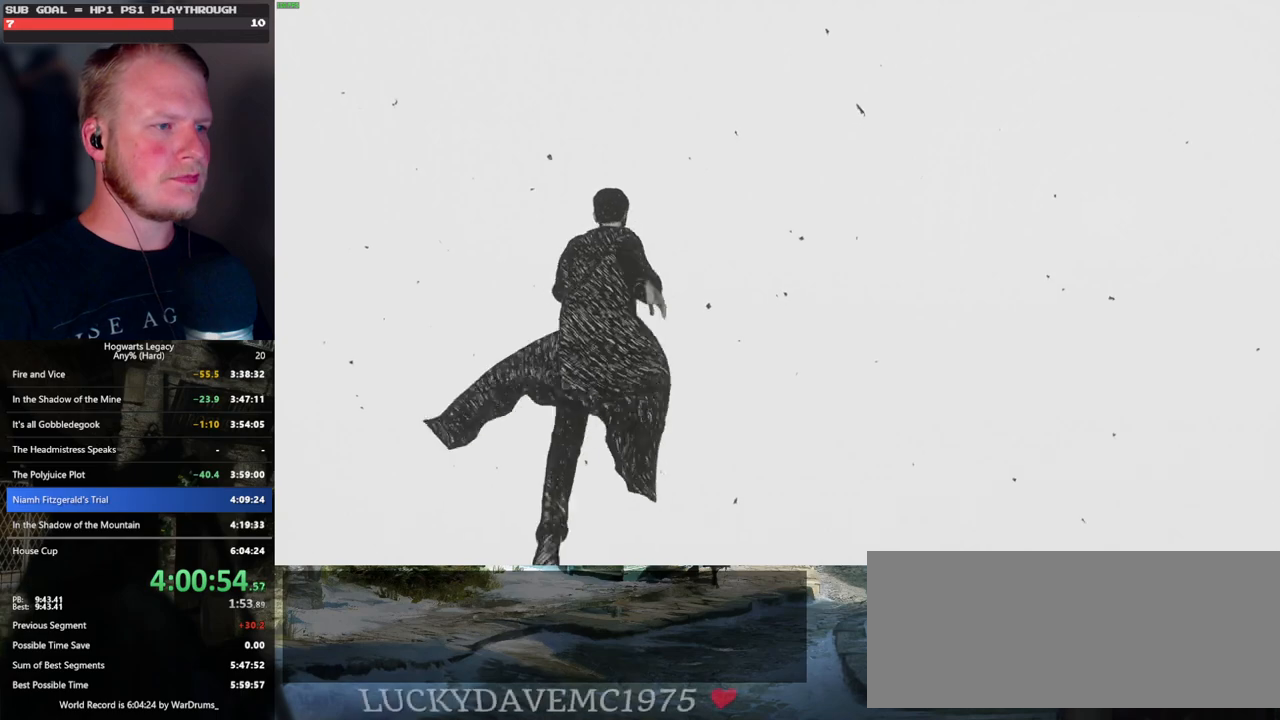
{"keys": ["w"], "mouse": [], "events": []}
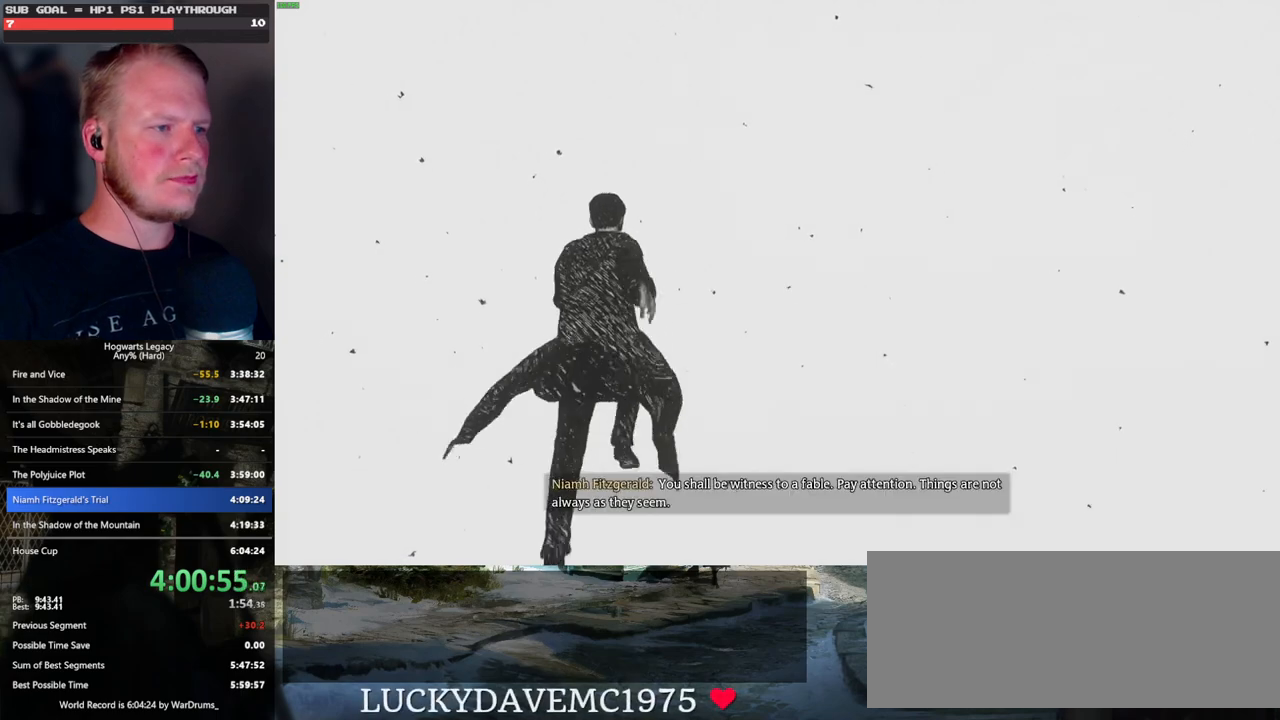
{"keys": ["w"], "mouse": [], "events": []}